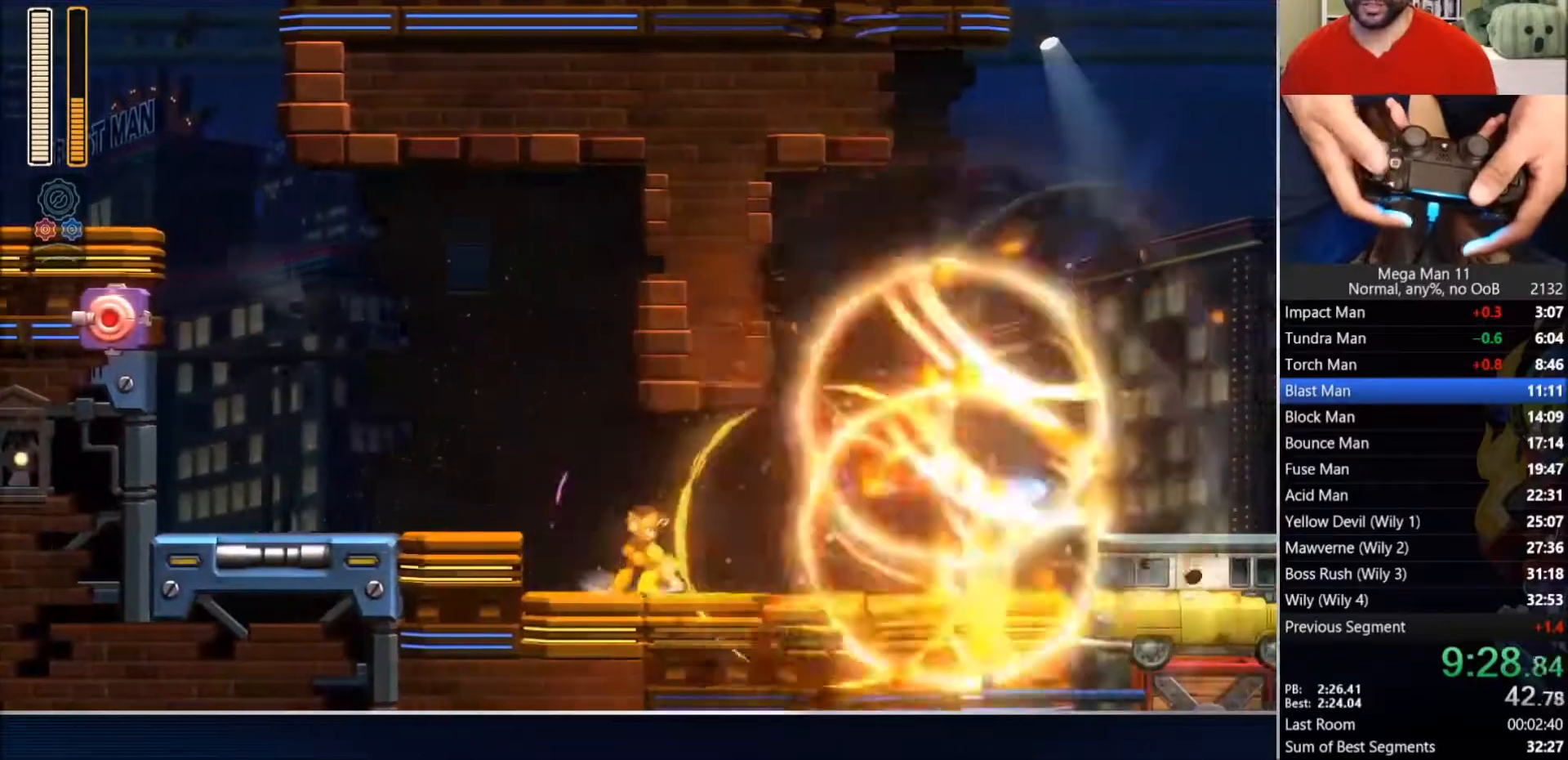
Gameplay with a controller (PlayStation layout); each line is a JSON object with the inputs held at the frame after it (dt_ms = milliseconds from this image to that frame). "events" lists button and stick changes between this image and that frame as [ms after this image, input, new state], when the widget could be followed in between.
{"dt_ms": 500, "buttons": ["SQUARE", "L1", "DPAD_RIGHT"], "left_stick": "center", "right_stick": "center", "events": [[267, "L1", "down"], [283, "CROSS", "down"], [333, "L1", "up"], [400, "L1", "down"], [417, "SQUARE", "down"], [450, "CIRCLE", "up"], [500, "CROSS", "up"]]}
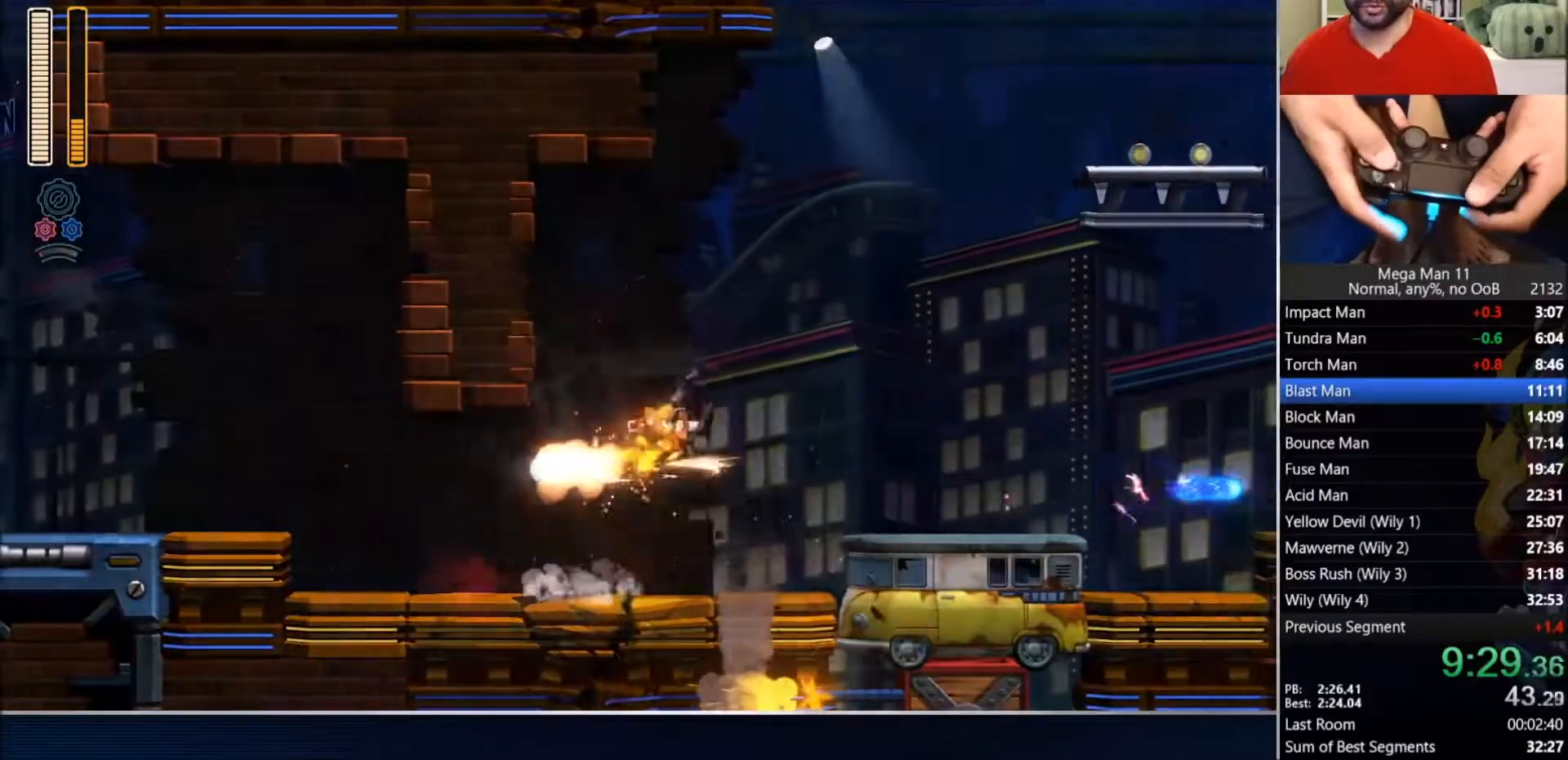
{"dt_ms": 500, "buttons": ["L1", "DPAD_RIGHT"], "left_stick": "center", "right_stick": "center", "events": [[17, "L1", "up"], [33, "SQUARE", "up"], [333, "R3", "down"], [450, "R3", "up"], [467, "L1", "down"]]}
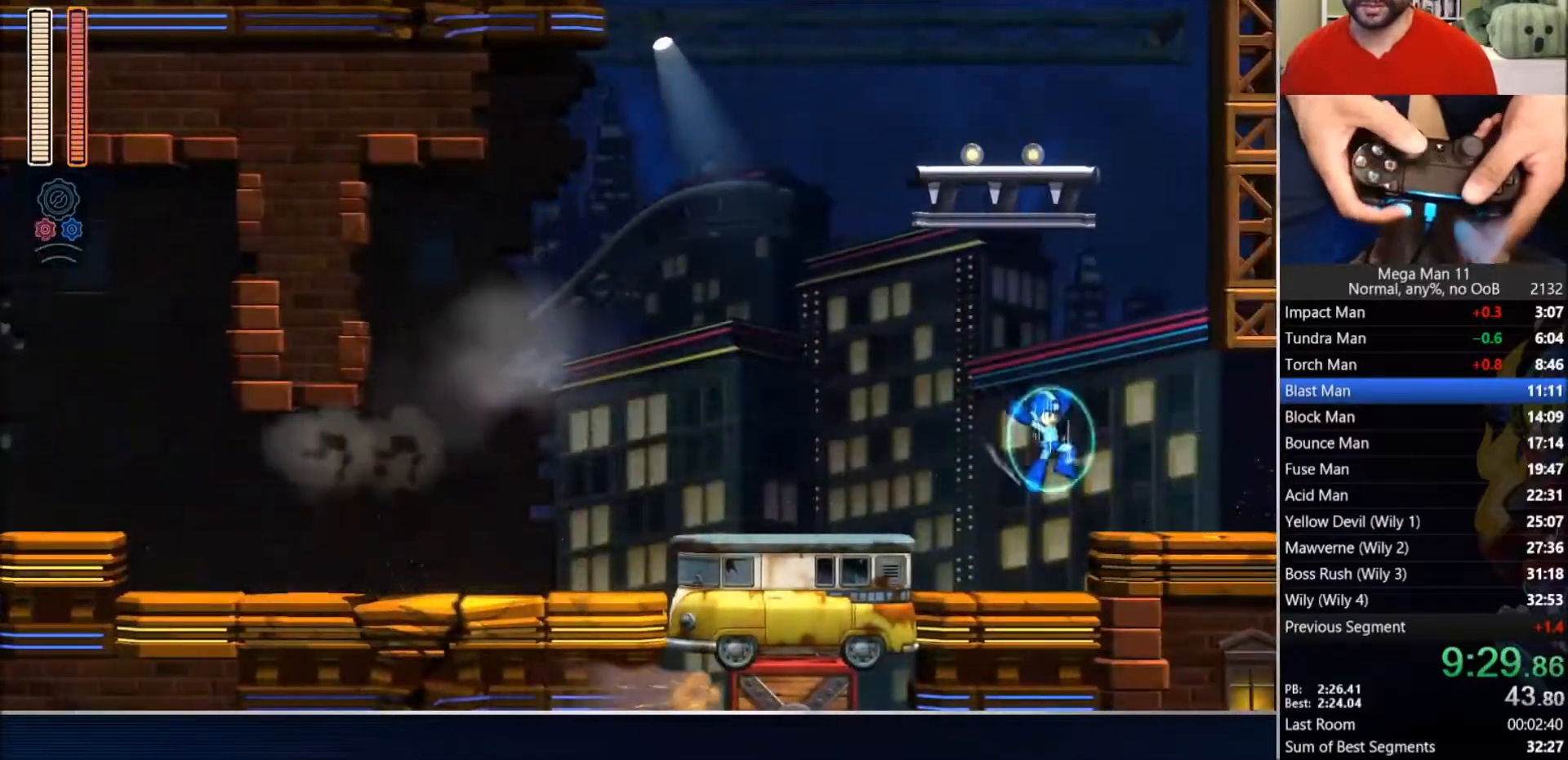
{"dt_ms": 500, "buttons": ["DPAD_RIGHT"], "left_stick": "center", "right_stick": "center", "events": [[67, "L1", "up"], [83, "CIRCLE", "down"], [283, "CIRCLE", "up"]]}
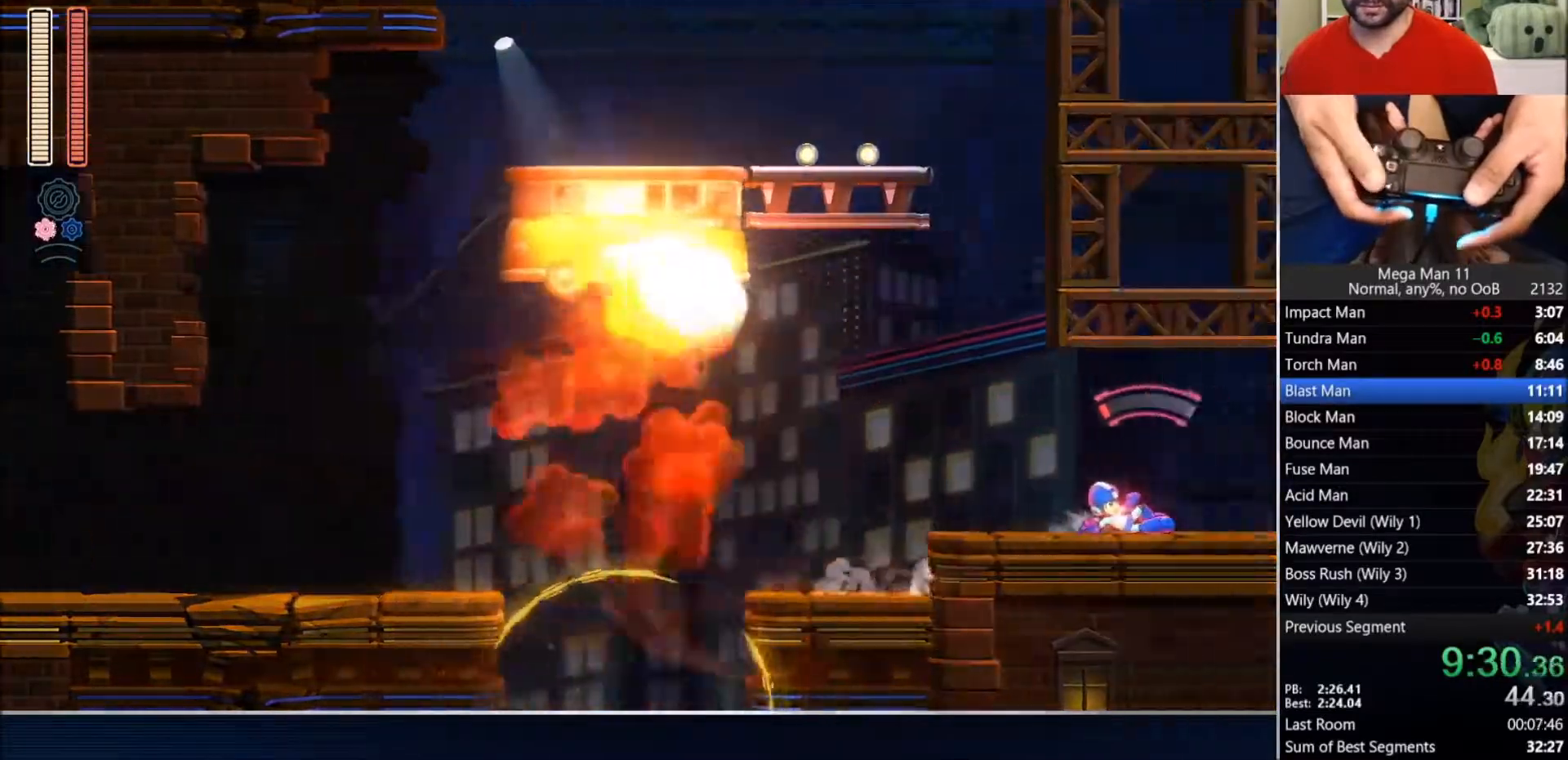
{"dt_ms": 500, "buttons": ["DPAD_RIGHT"], "left_stick": "center", "right_stick": "center", "events": []}
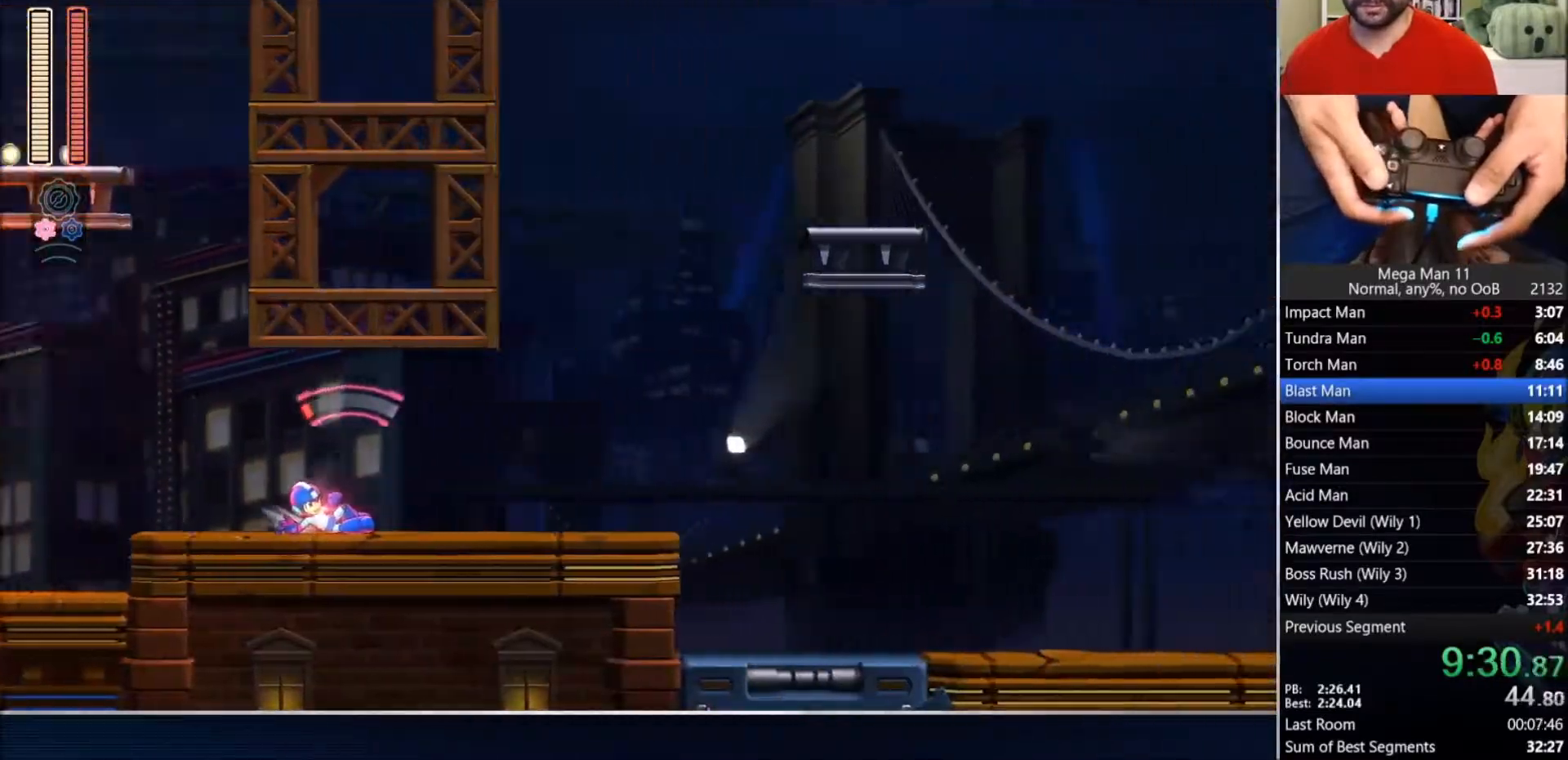
{"dt_ms": 500, "buttons": ["CIRCLE", "DPAD_RIGHT"], "left_stick": "center", "right_stick": "center", "events": [[317, "CIRCLE", "down"]]}
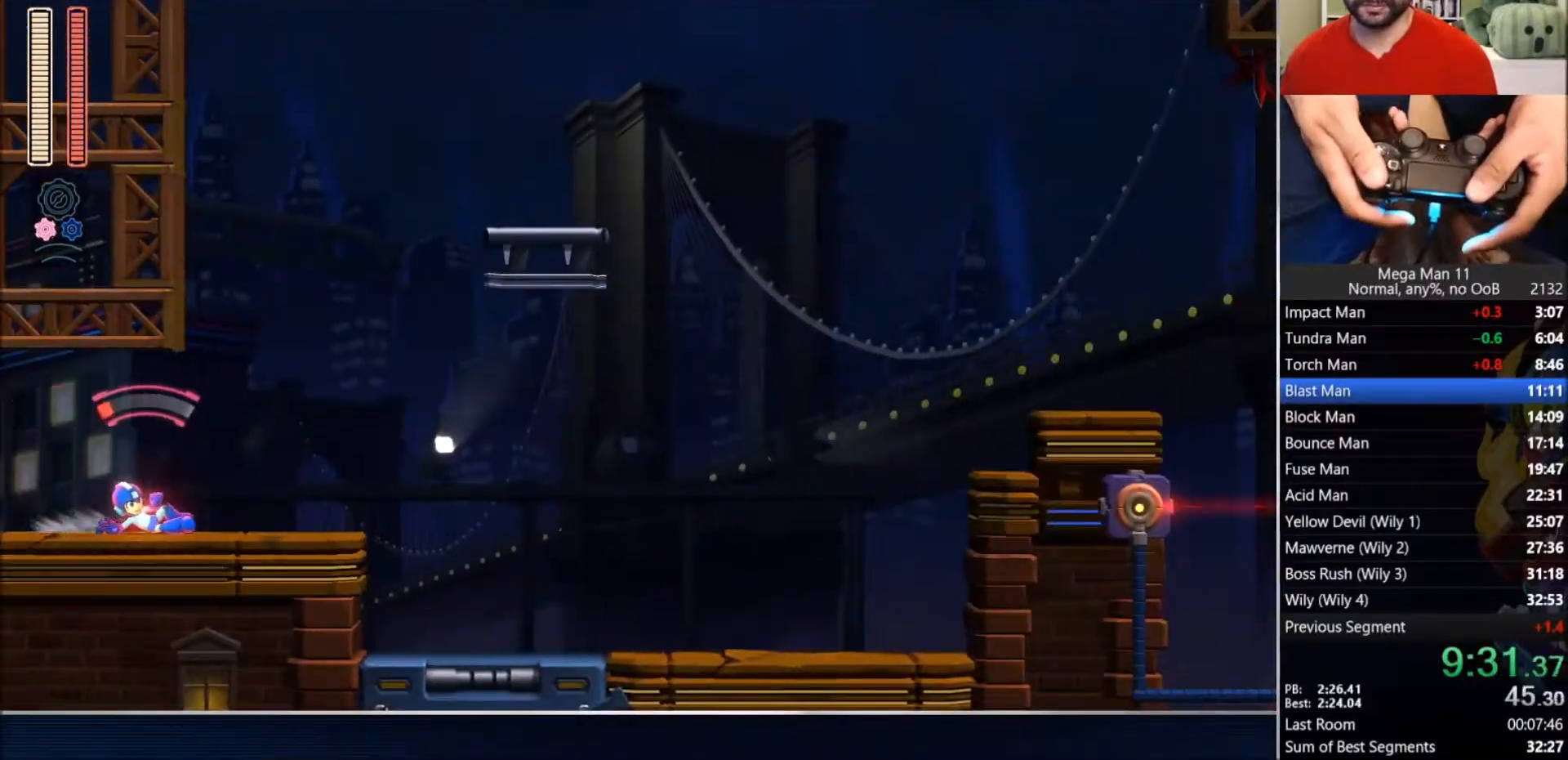
{"dt_ms": 500, "buttons": ["DPAD_RIGHT"], "left_stick": "center", "right_stick": "center", "events": [[100, "CIRCLE", "up"], [200, "CIRCLE", "down"], [333, "TRIANGLE", "down"], [433, "CIRCLE", "up"], [483, "TRIANGLE", "up"]]}
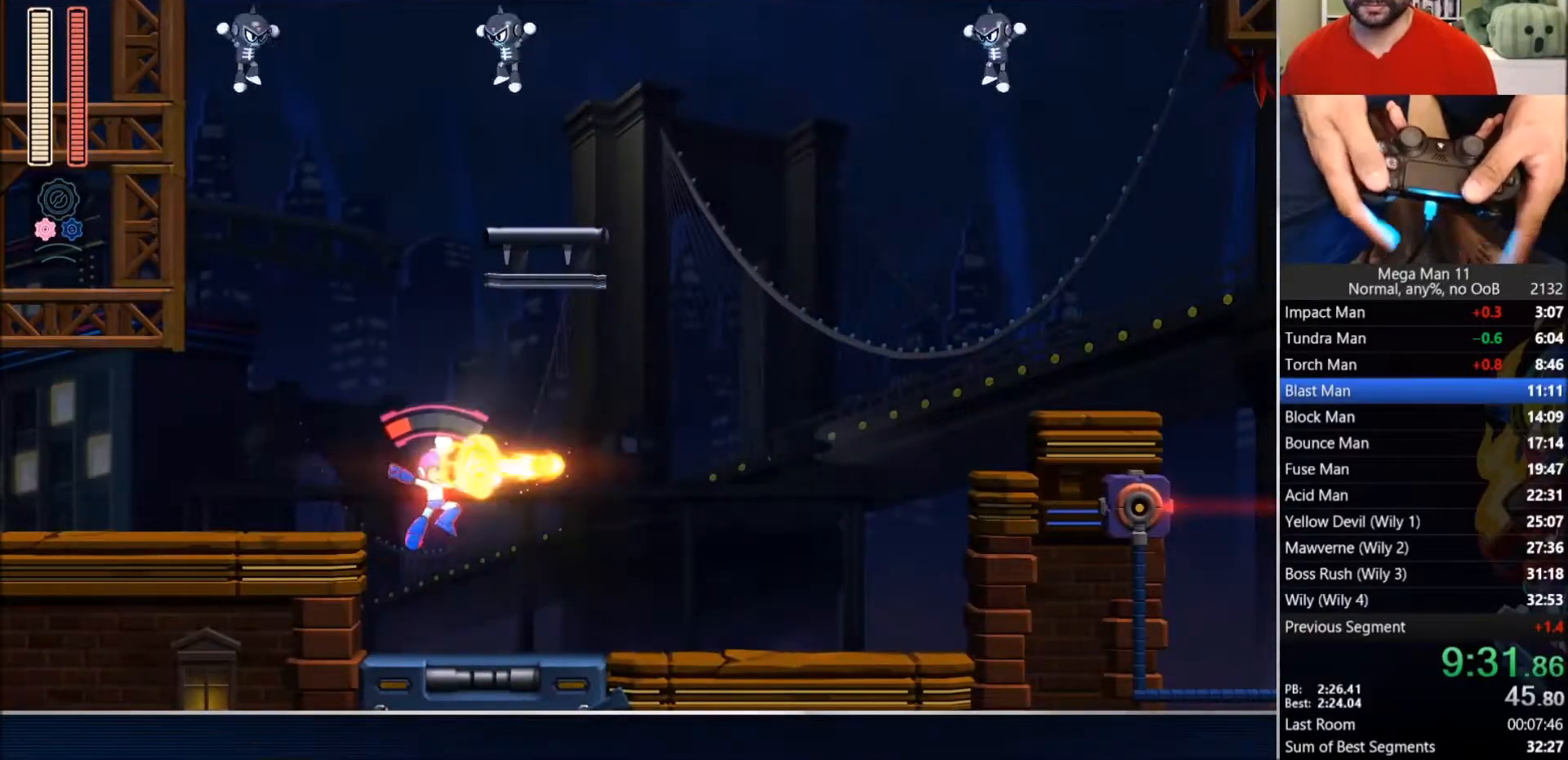
{"dt_ms": 500, "buttons": ["DPAD_RIGHT"], "left_stick": "center", "right_stick": "center", "events": [[33, "right_stick", "down"], [83, "L1", "down"], [167, "L1", "up"], [183, "CIRCLE", "down"], [183, "right_stick", "center"], [450, "CIRCLE", "up"]]}
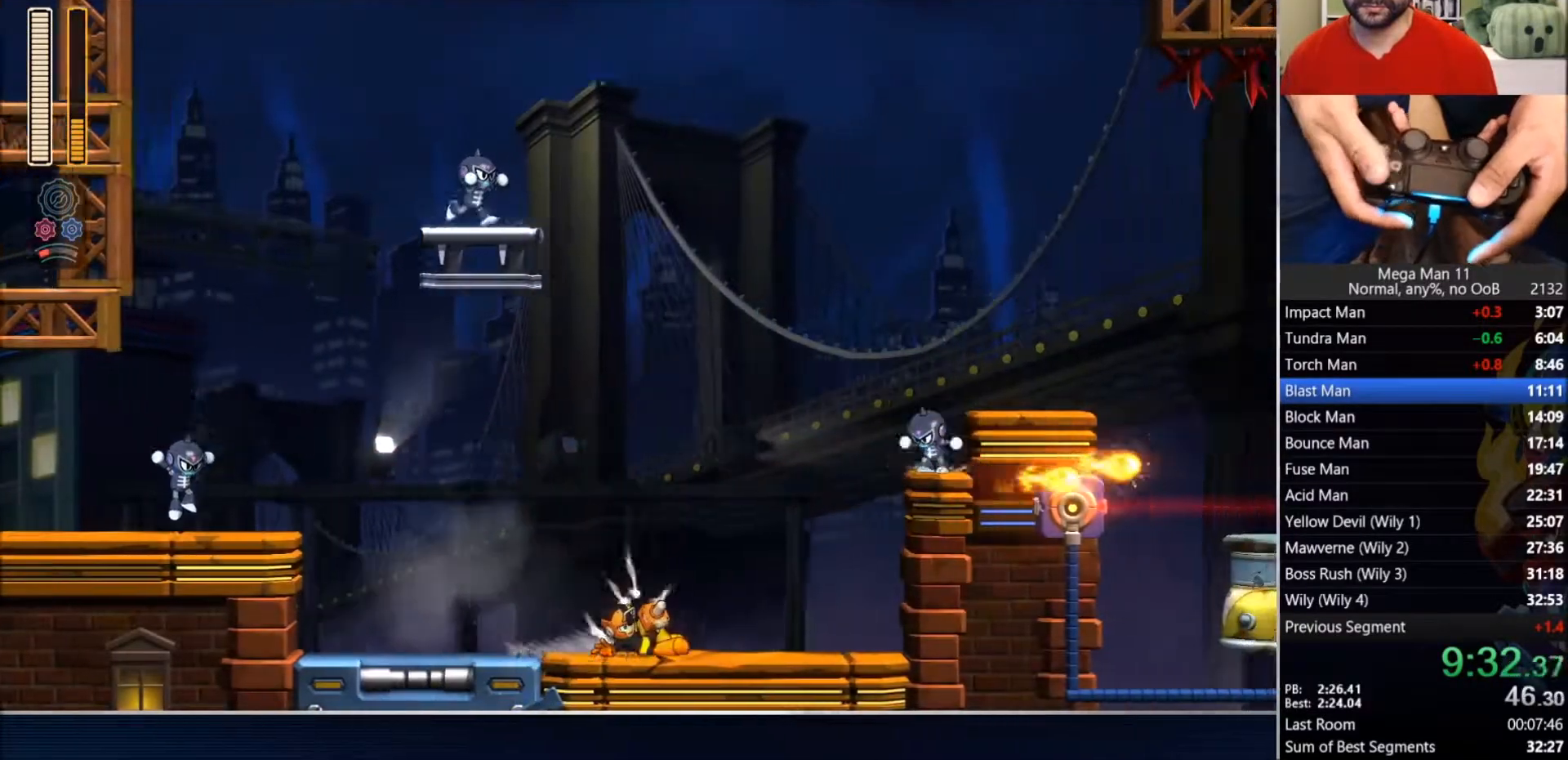
{"dt_ms": 500, "buttons": ["CIRCLE", "DPAD_RIGHT"], "left_stick": "center", "right_stick": "center", "events": [[50, "CIRCLE", "down"], [267, "CROSS", "down"], [500, "CROSS", "up"]]}
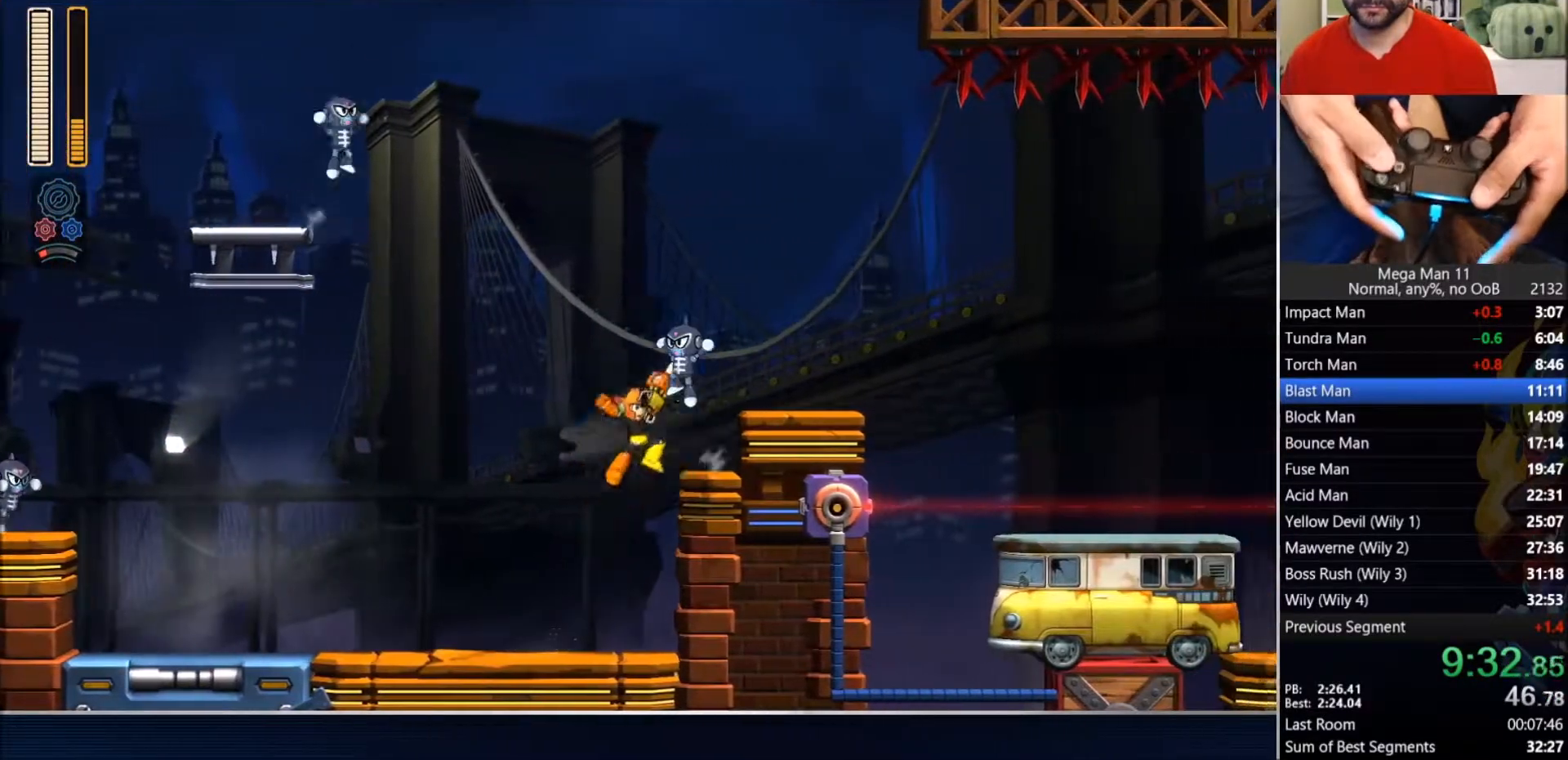
{"dt_ms": 500, "buttons": ["DPAD_RIGHT"], "left_stick": "center", "right_stick": "center", "events": [[33, "CIRCLE", "up"]]}
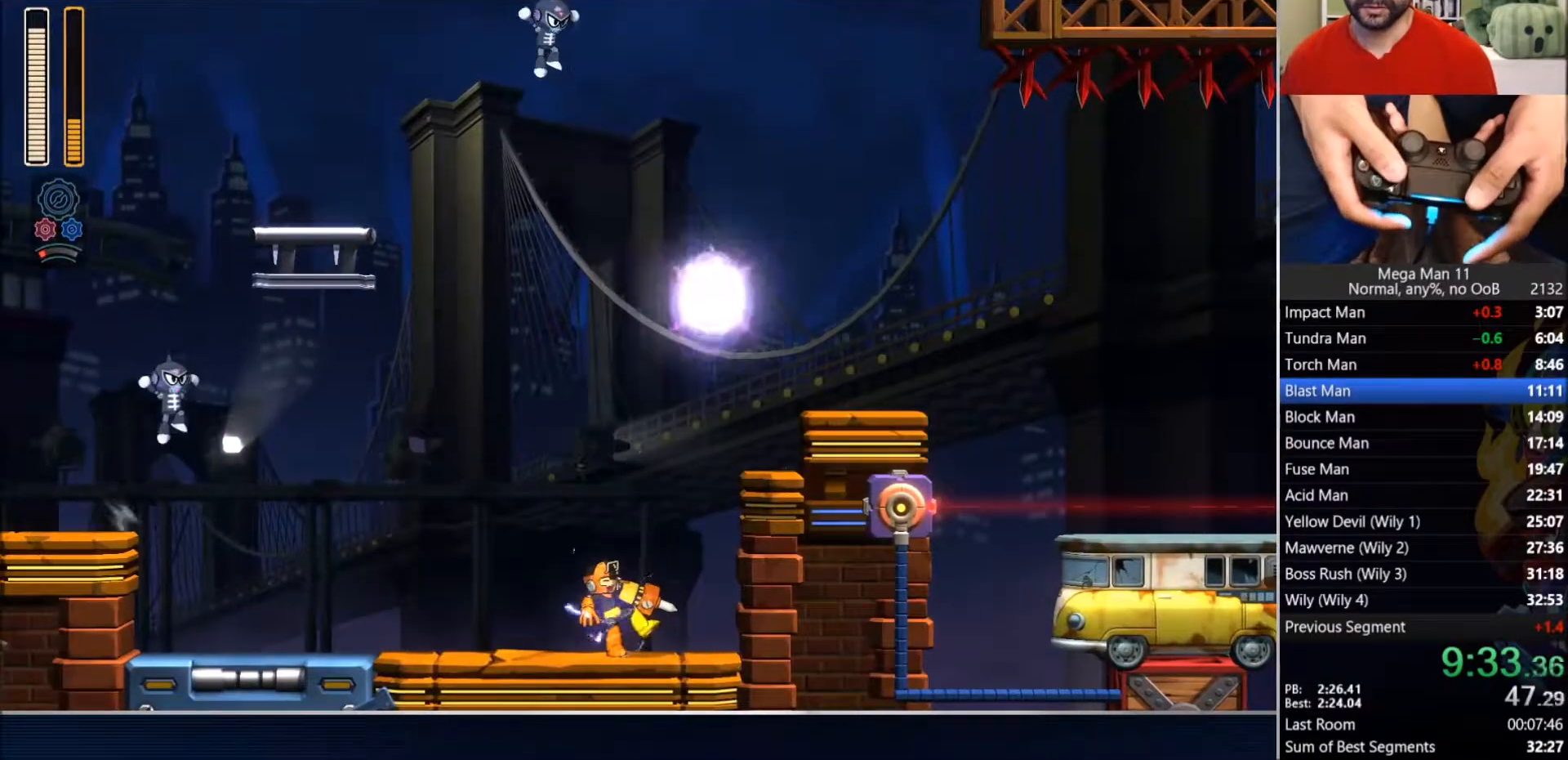
{"dt_ms": 1000, "buttons": ["DPAD_RIGHT"], "left_stick": "center", "right_stick": "center"}
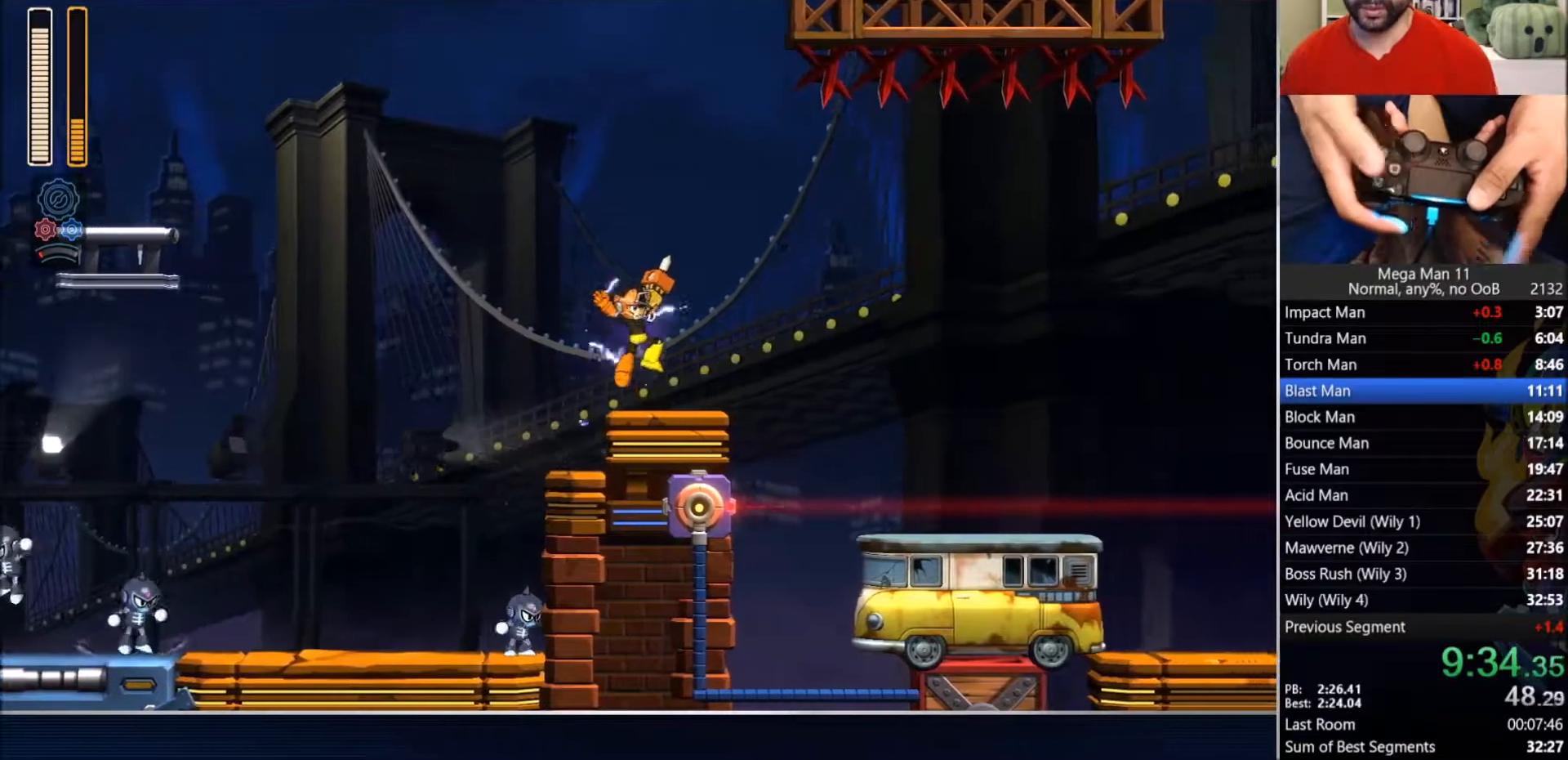
{"dt_ms": 500, "buttons": ["CROSS", "CIRCLE", "DPAD_RIGHT"], "left_stick": "center", "right_stick": "center", "events": [[50, "L1", "down"], [67, "CIRCLE", "down"], [200, "L1", "up"], [217, "CROSS", "down"]]}
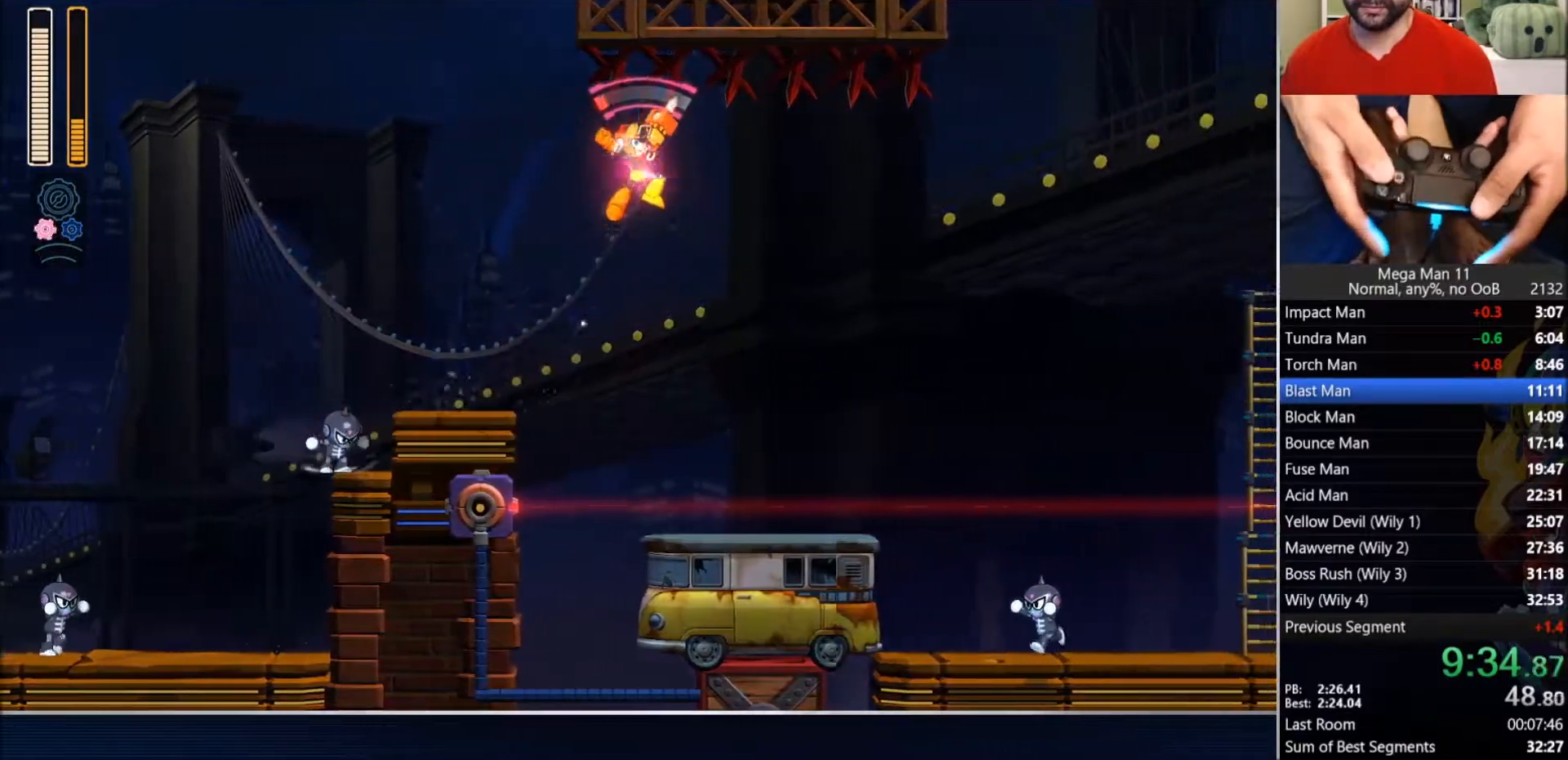
{"dt_ms": 500, "buttons": ["TRIANGLE", "DPAD_RIGHT"], "left_stick": "center", "right_stick": "down-left", "events": [[83, "TRIANGLE", "down"], [133, "CROSS", "up"], [150, "CIRCLE", "up"], [167, "SQUARE", "down"], [200, "TRIANGLE", "up"], [250, "SQUARE", "up"], [367, "right_stick", "down-left"], [433, "TRIANGLE", "down"]]}
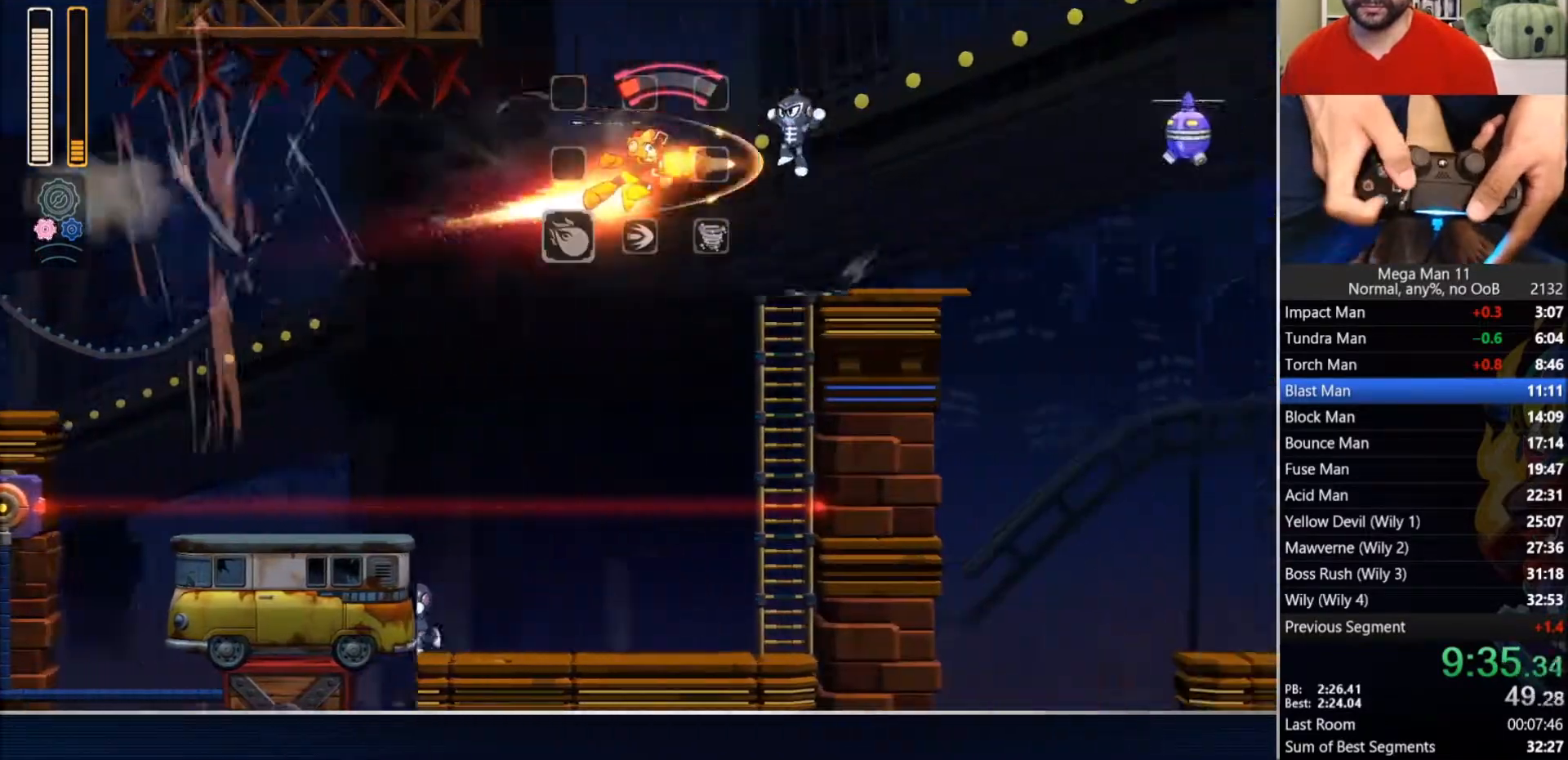
{"dt_ms": 500, "buttons": ["DPAD_RIGHT"], "left_stick": "center", "right_stick": "down-left", "events": [[150, "TRIANGLE", "up"], [283, "CIRCLE", "down"], [417, "CIRCLE", "up"]]}
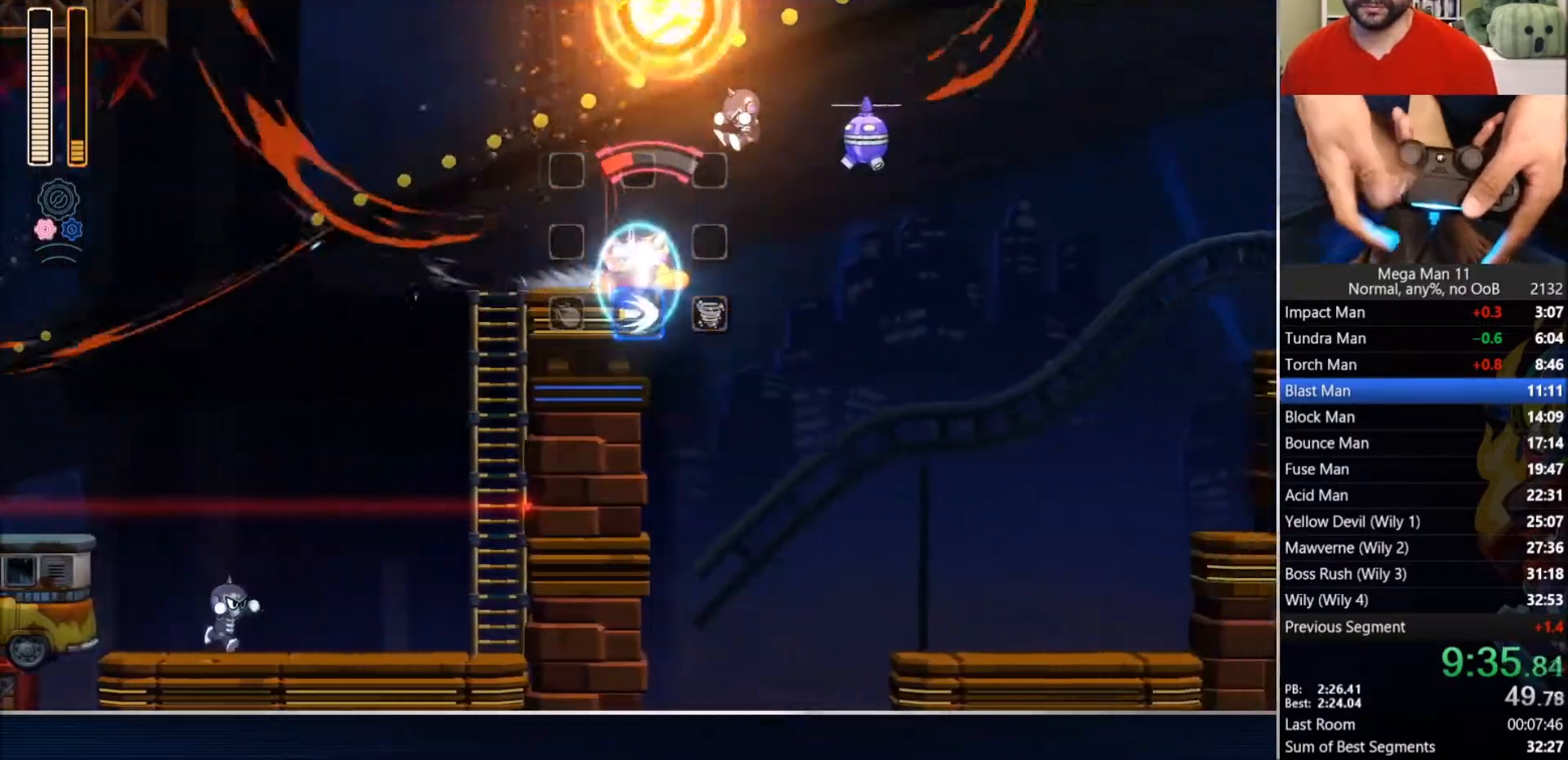
{"dt_ms": 500, "buttons": ["DPAD_RIGHT"], "left_stick": "center", "right_stick": "center", "events": [[33, "right_stick", "center"], [150, "TRIANGLE", "down"], [250, "TRIANGLE", "up"], [267, "L1", "down"], [367, "L1", "up"]]}